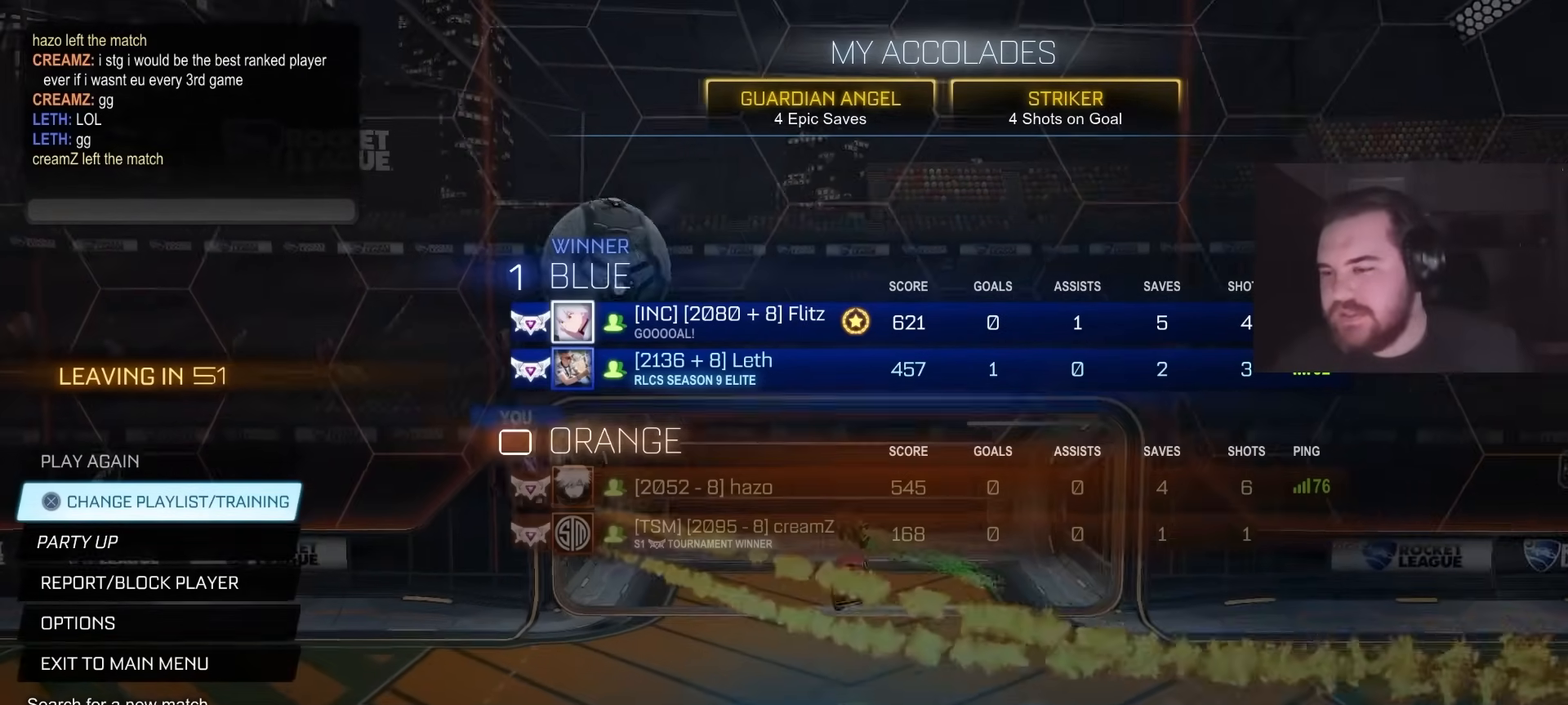
Gameplay with a controller (PlayStation layout); each line is a JSON object with the inputs held at the frame after it. "events" lists button and stick changes between this image and that frame as [ms after this image, input, new state], when the widget could be followed in between.
{"buttons": ["DPAD_DOWN"], "left_stick": "center", "right_stick": "center", "events": [[267, "DPAD_DOWN", "down"]]}
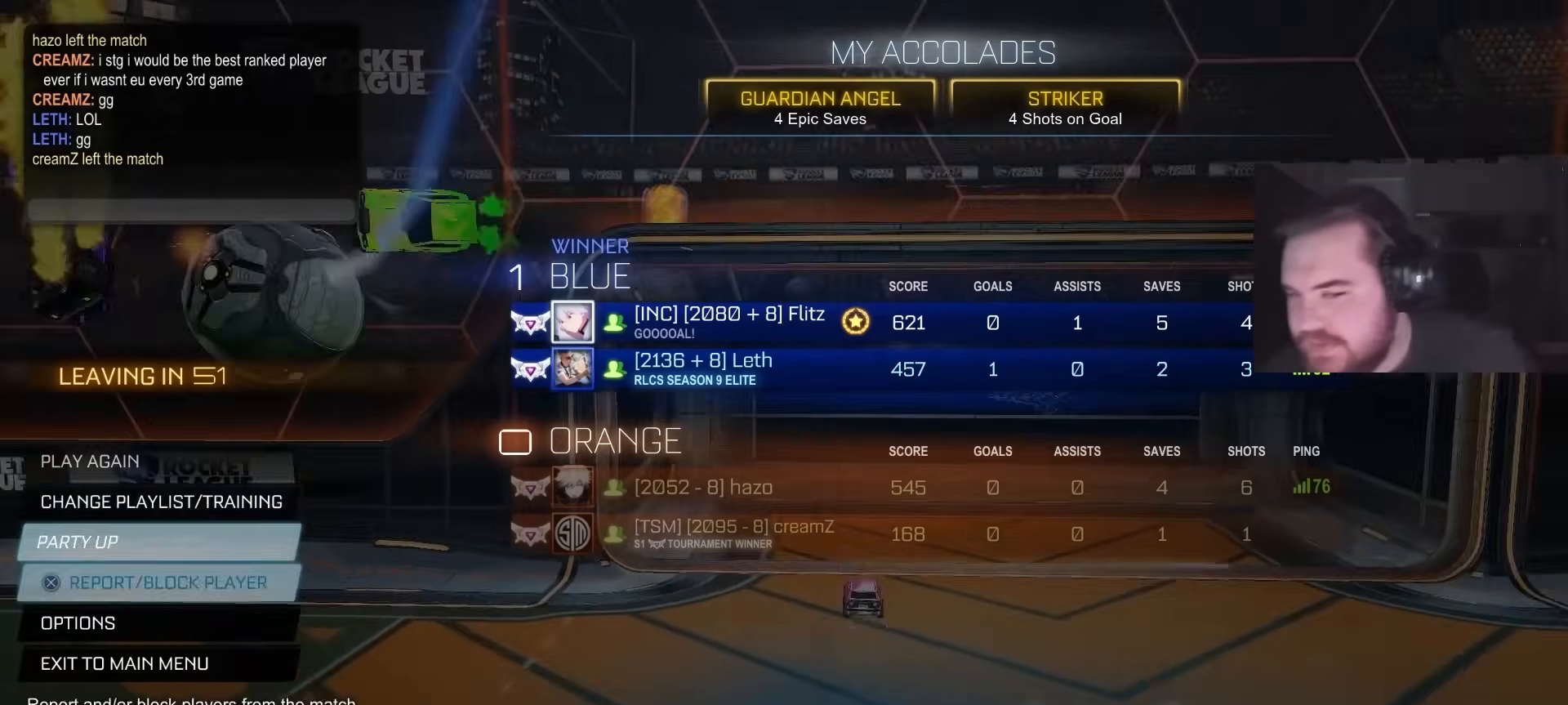
{"buttons": ["DPAD_DOWN"], "left_stick": "center", "right_stick": "center", "events": [[100, "DPAD_DOWN", "up"], [383, "DPAD_DOWN", "down"]]}
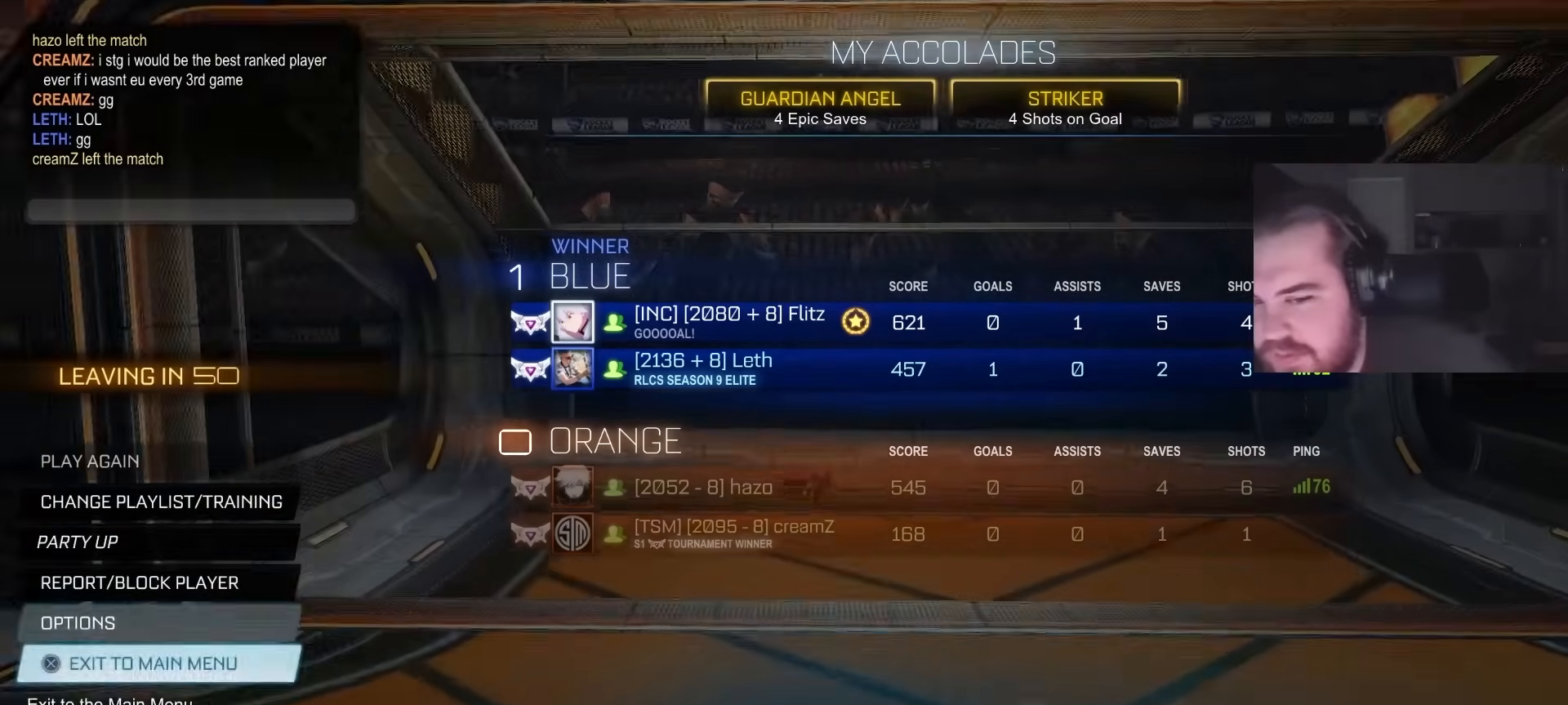
{"buttons": ["DPAD_UP"], "left_stick": "center", "right_stick": "center", "events": [[217, "DPAD_DOWN", "up"], [483, "DPAD_UP", "down"]]}
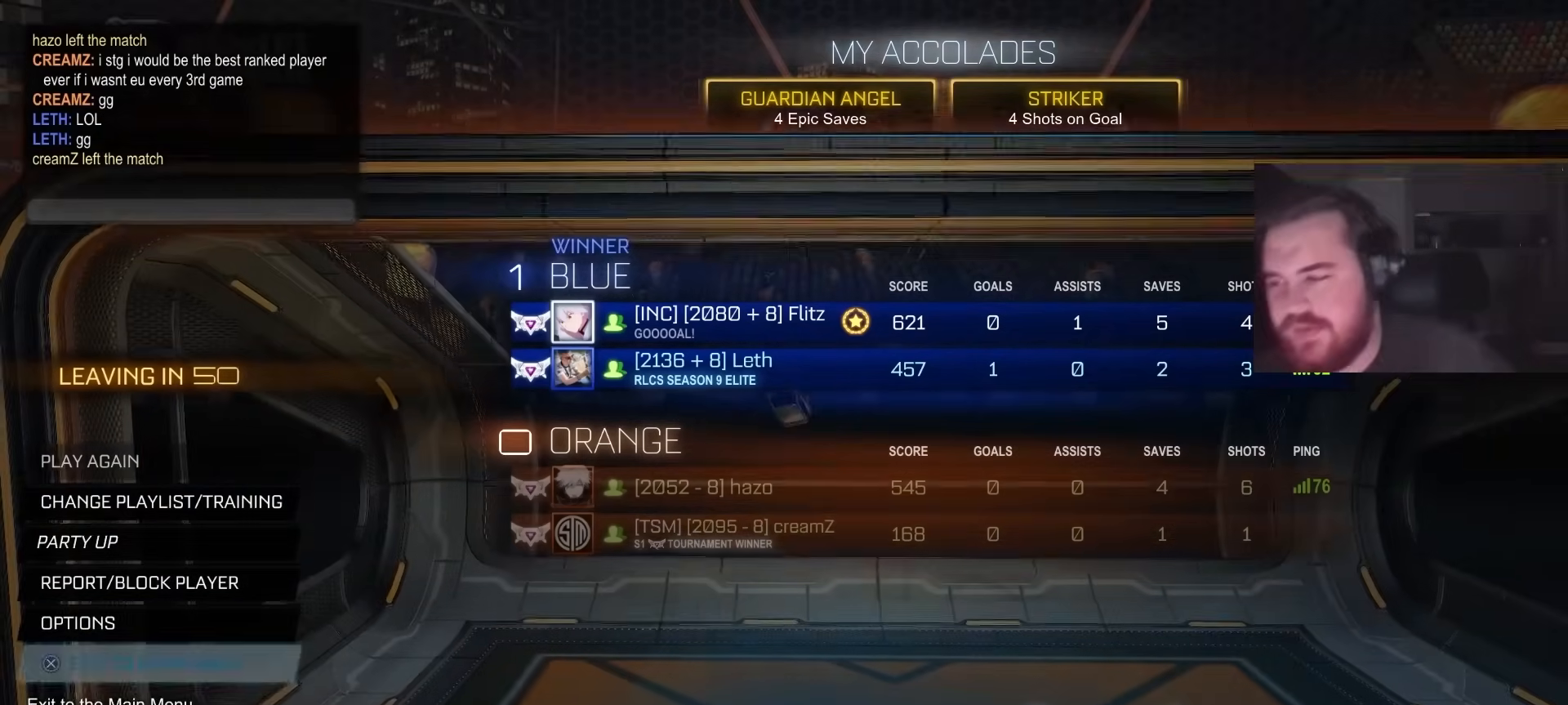
{"buttons": [], "left_stick": "center", "right_stick": "center", "events": [[150, "DPAD_UP", "up"]]}
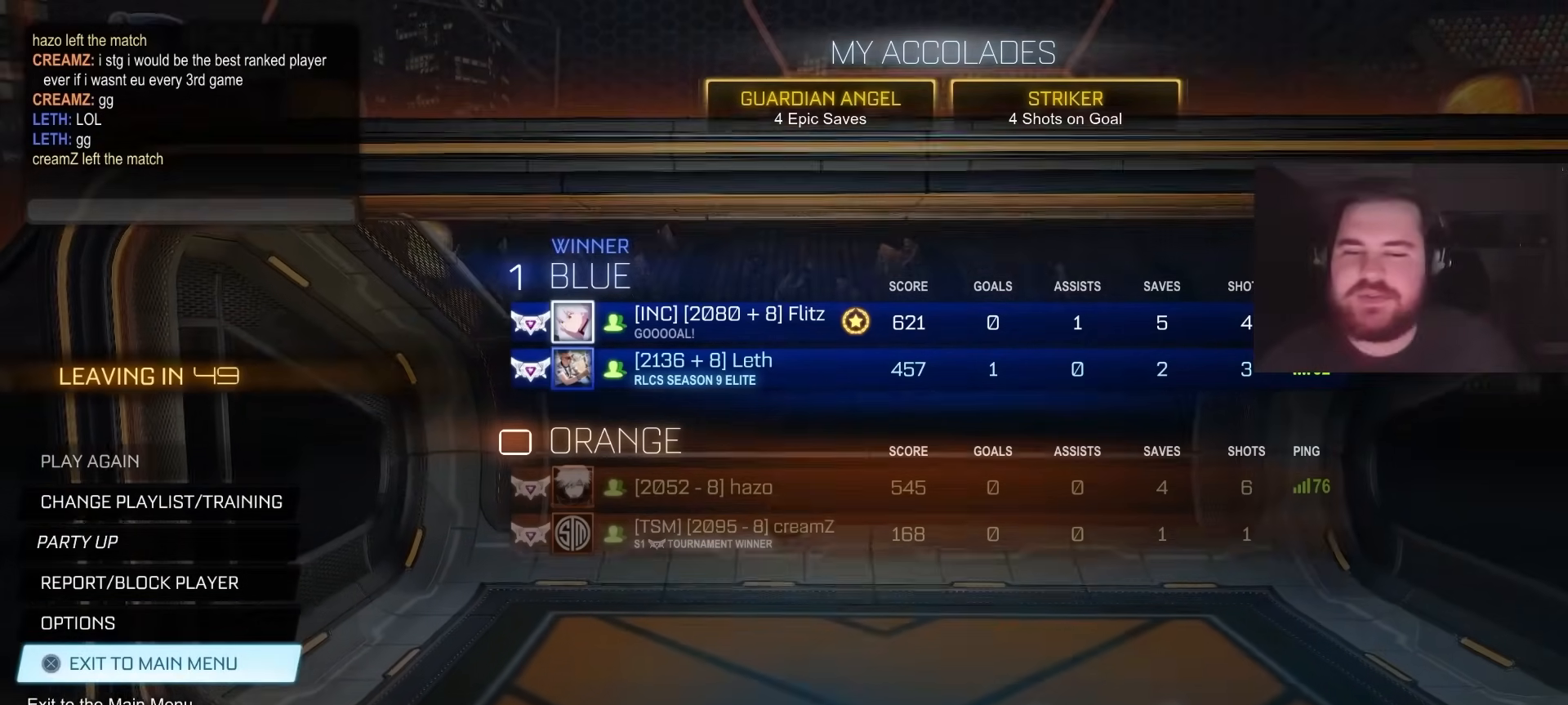
{"buttons": [], "left_stick": "center", "right_stick": "center", "events": [[300, "right_stick", "up-left"], [367, "right_stick", "center"]]}
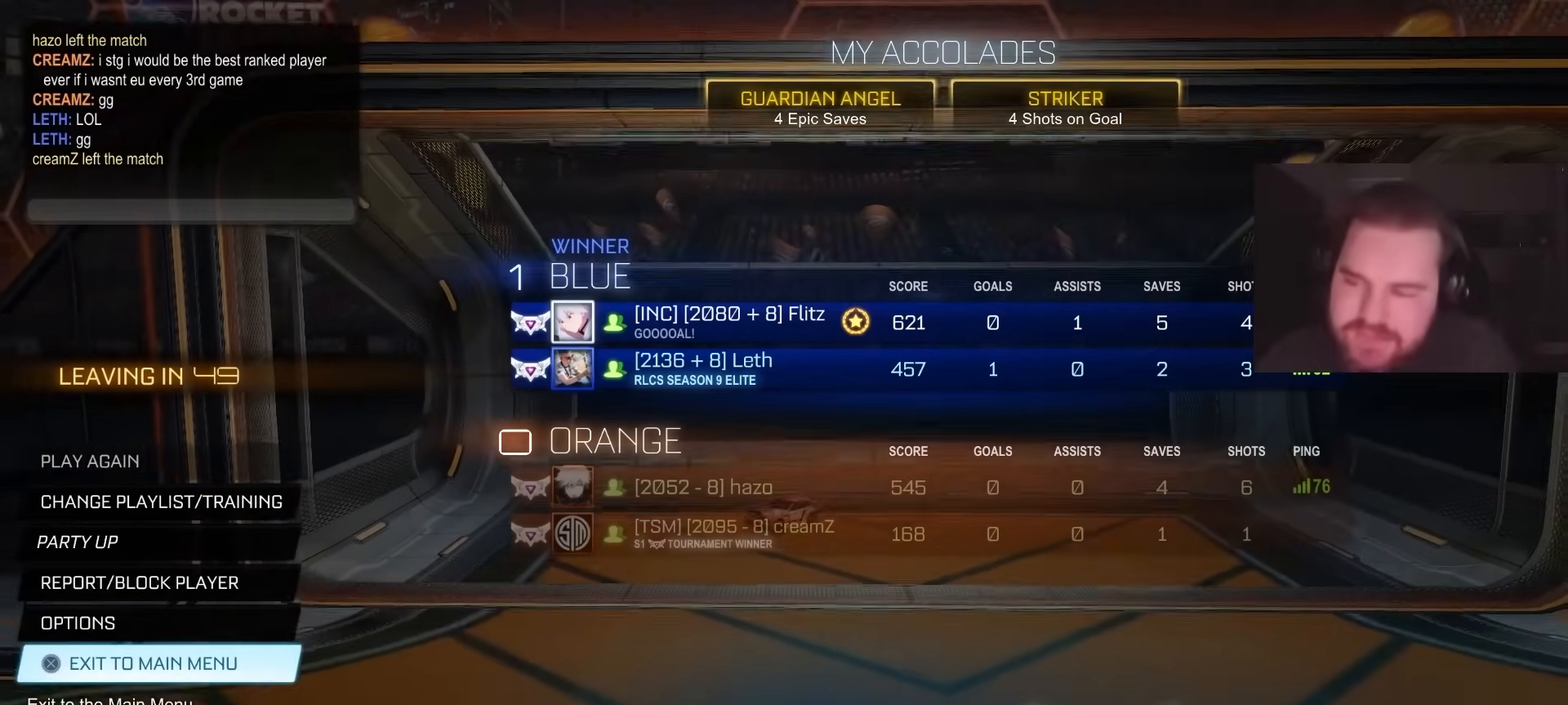
{"buttons": [], "left_stick": "center", "right_stick": "center", "events": []}
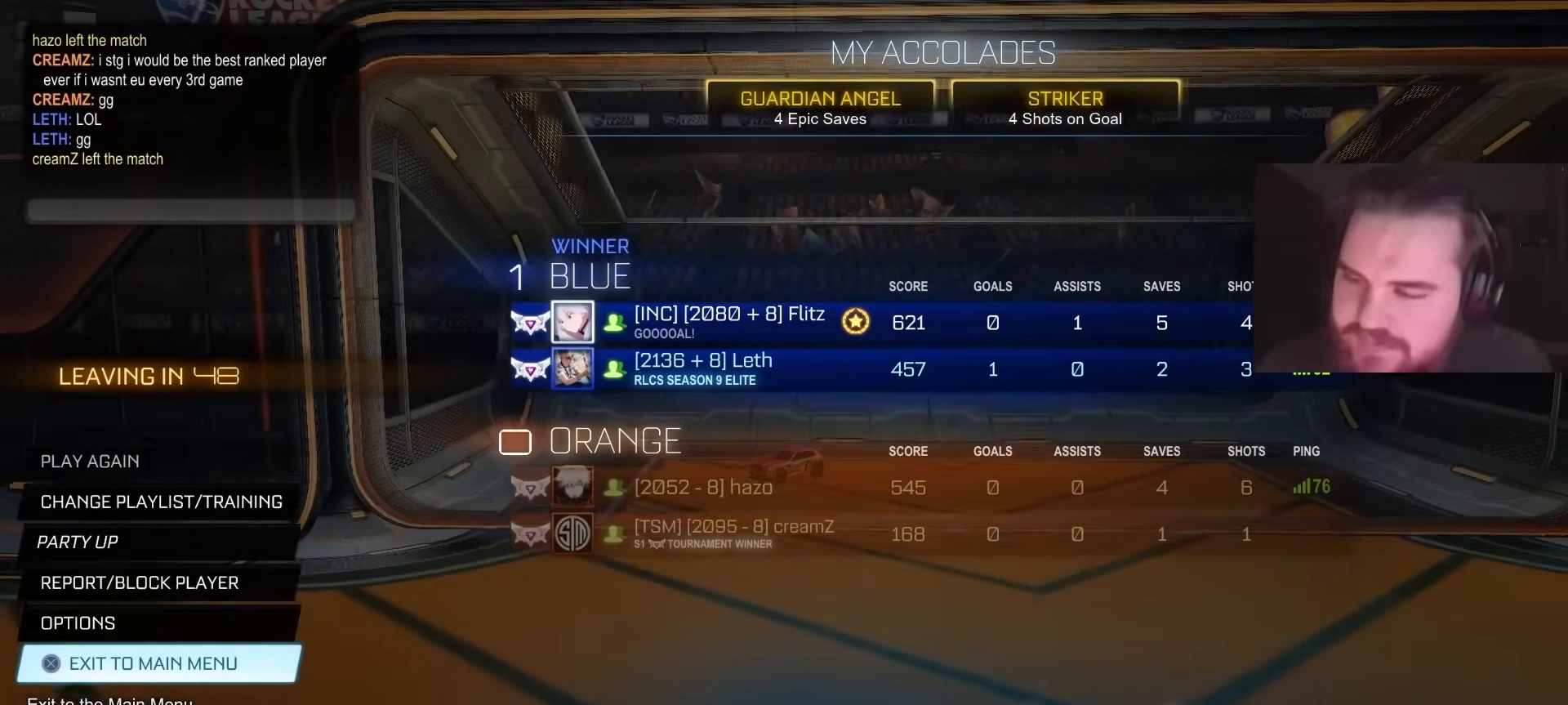
{"buttons": [], "left_stick": "center", "right_stick": "center", "events": []}
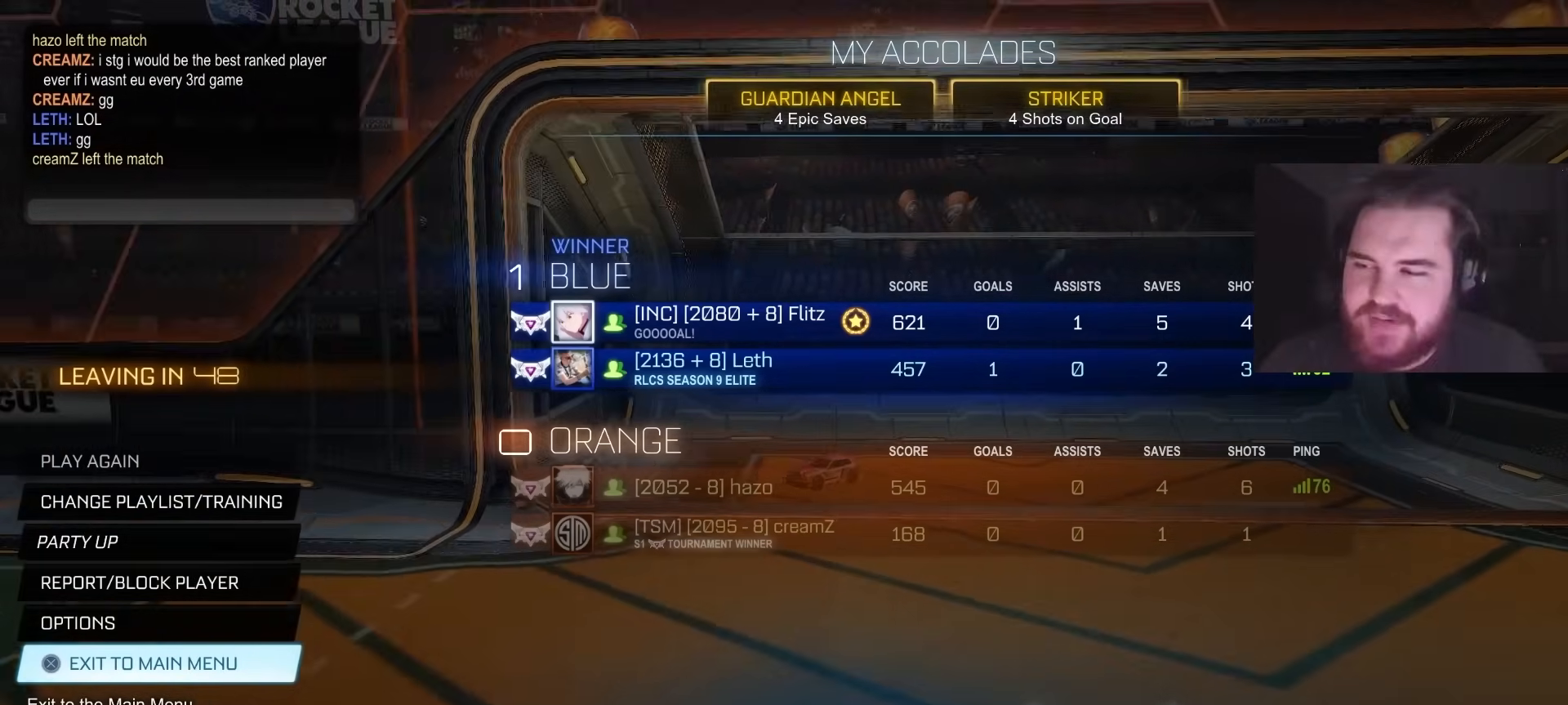
{"buttons": [], "left_stick": "center", "right_stick": "center", "events": []}
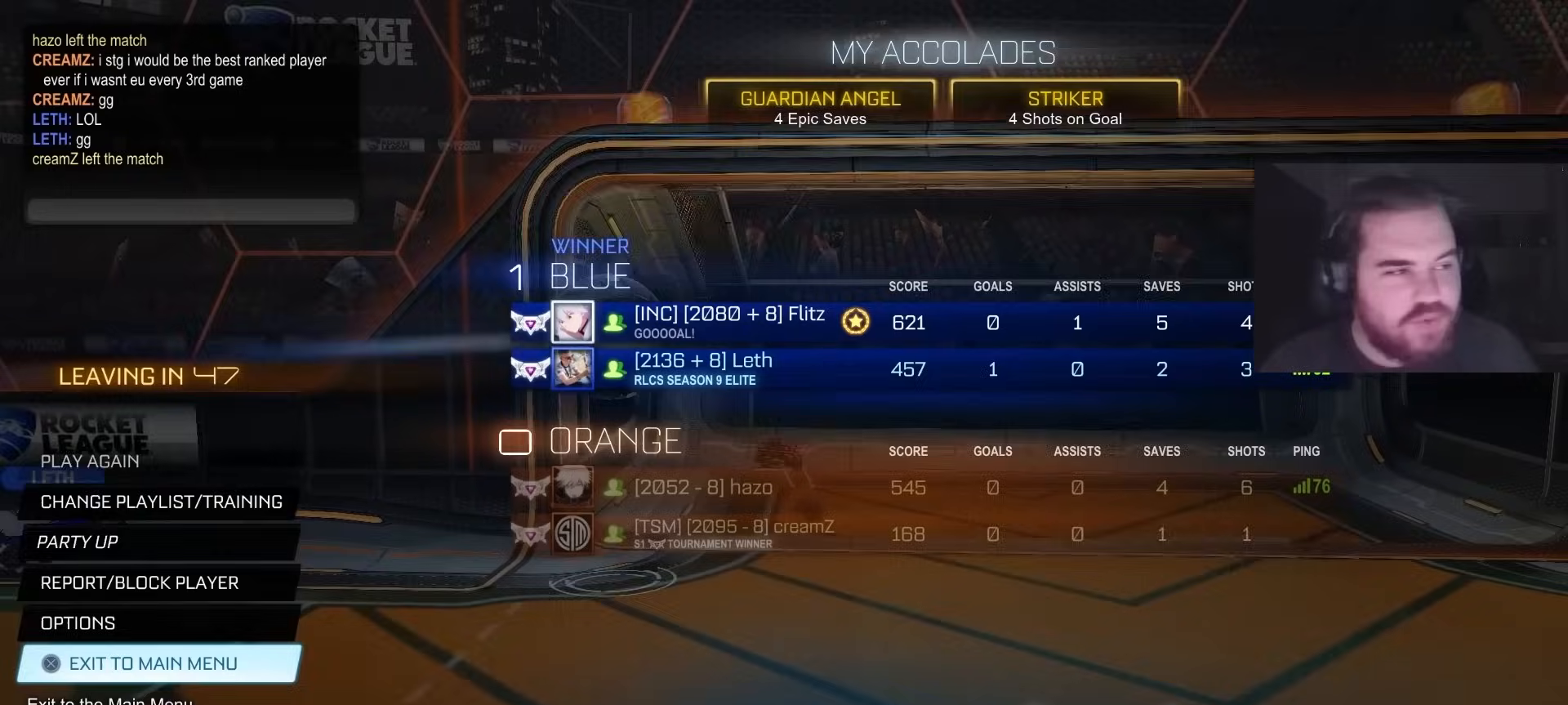
{"buttons": [], "left_stick": "center", "right_stick": "center", "events": []}
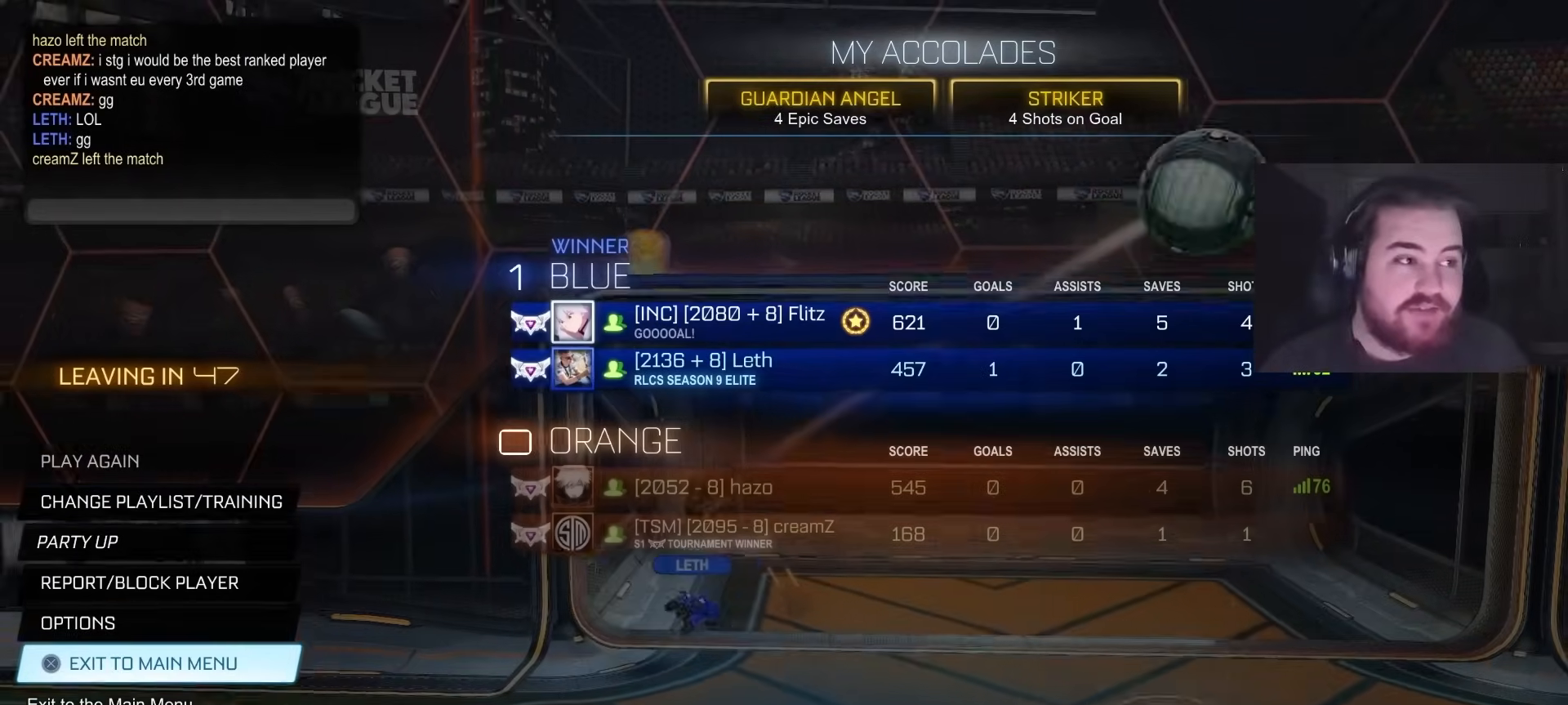
{"buttons": [], "left_stick": "center", "right_stick": "center", "events": []}
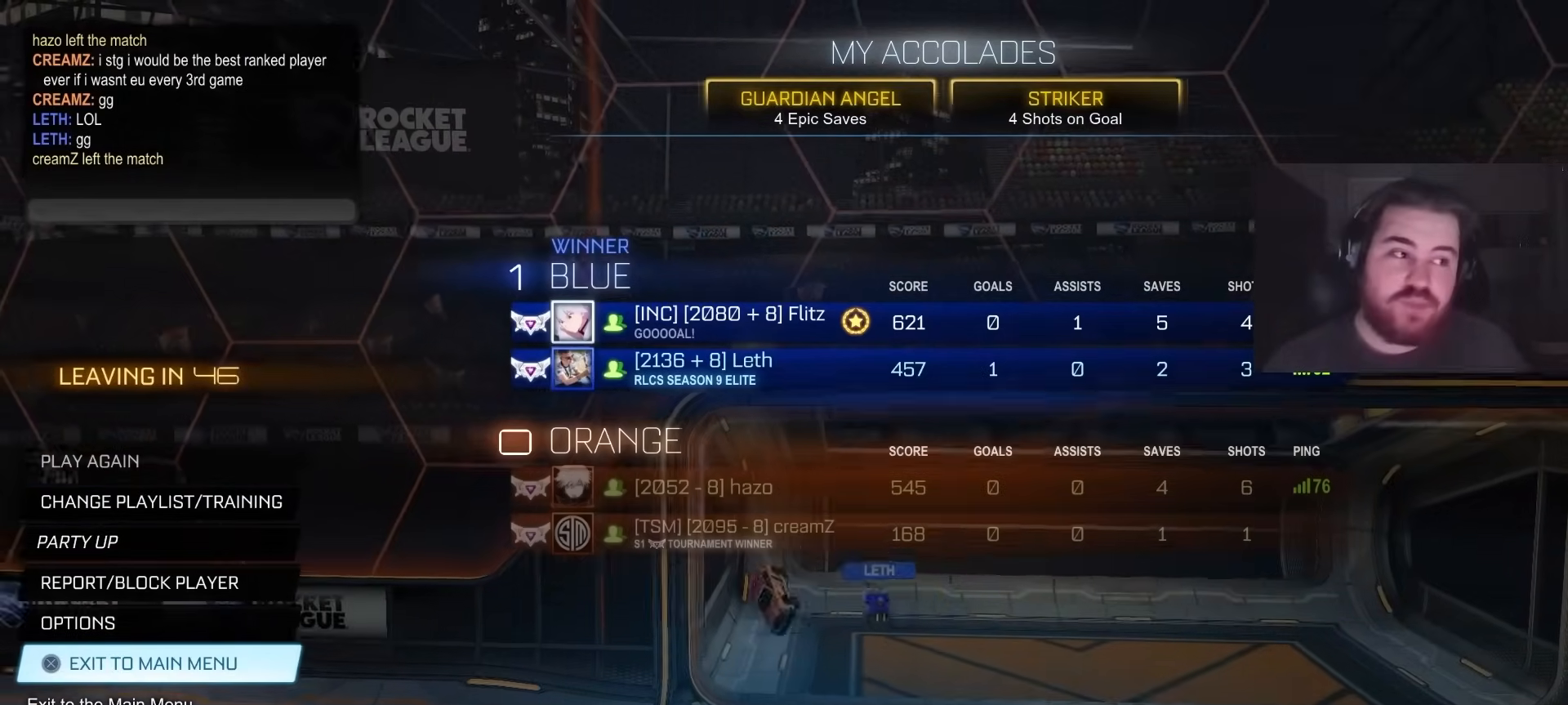
{"buttons": [], "left_stick": "center", "right_stick": "center", "events": []}
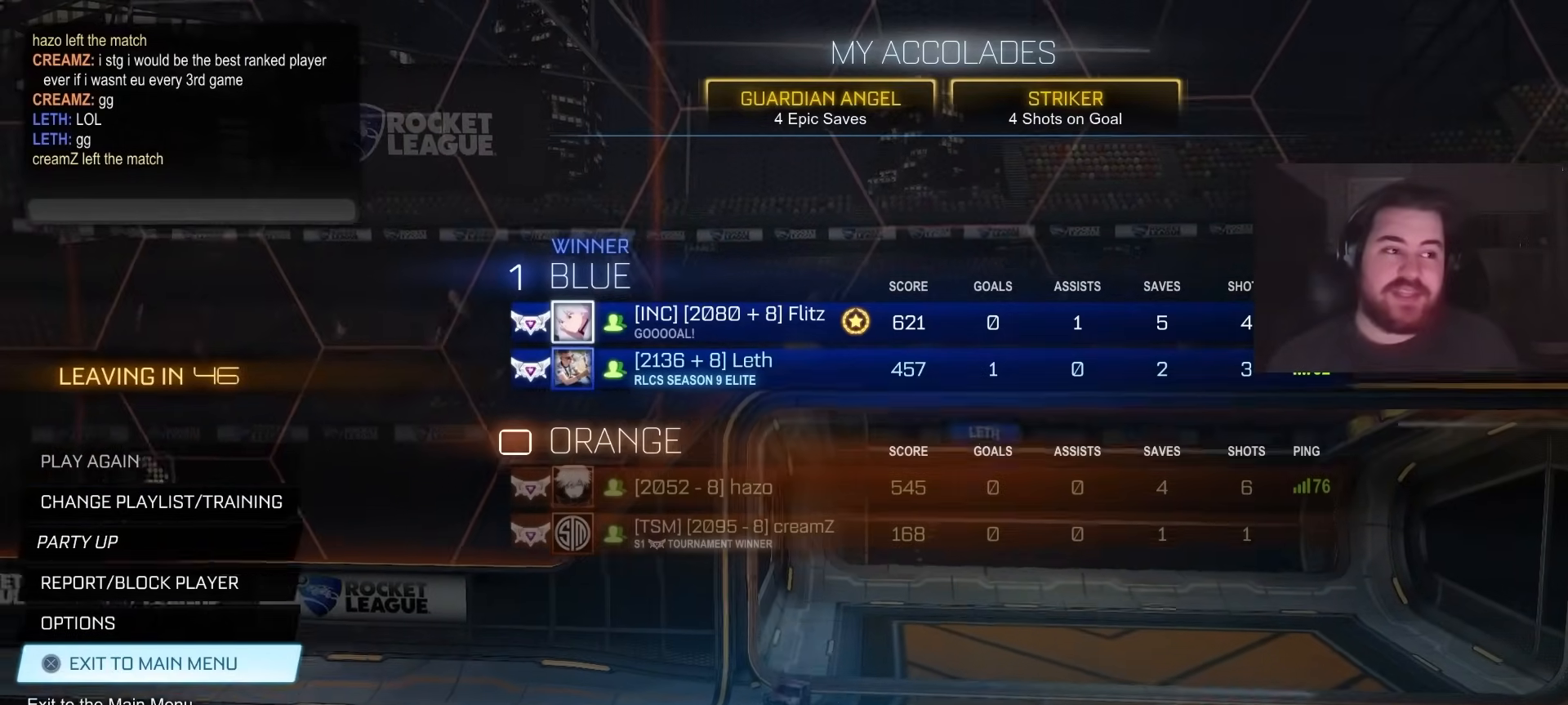
{"buttons": [], "left_stick": "center", "right_stick": "center", "events": [[267, "CROSS", "down"], [383, "CROSS", "up"]]}
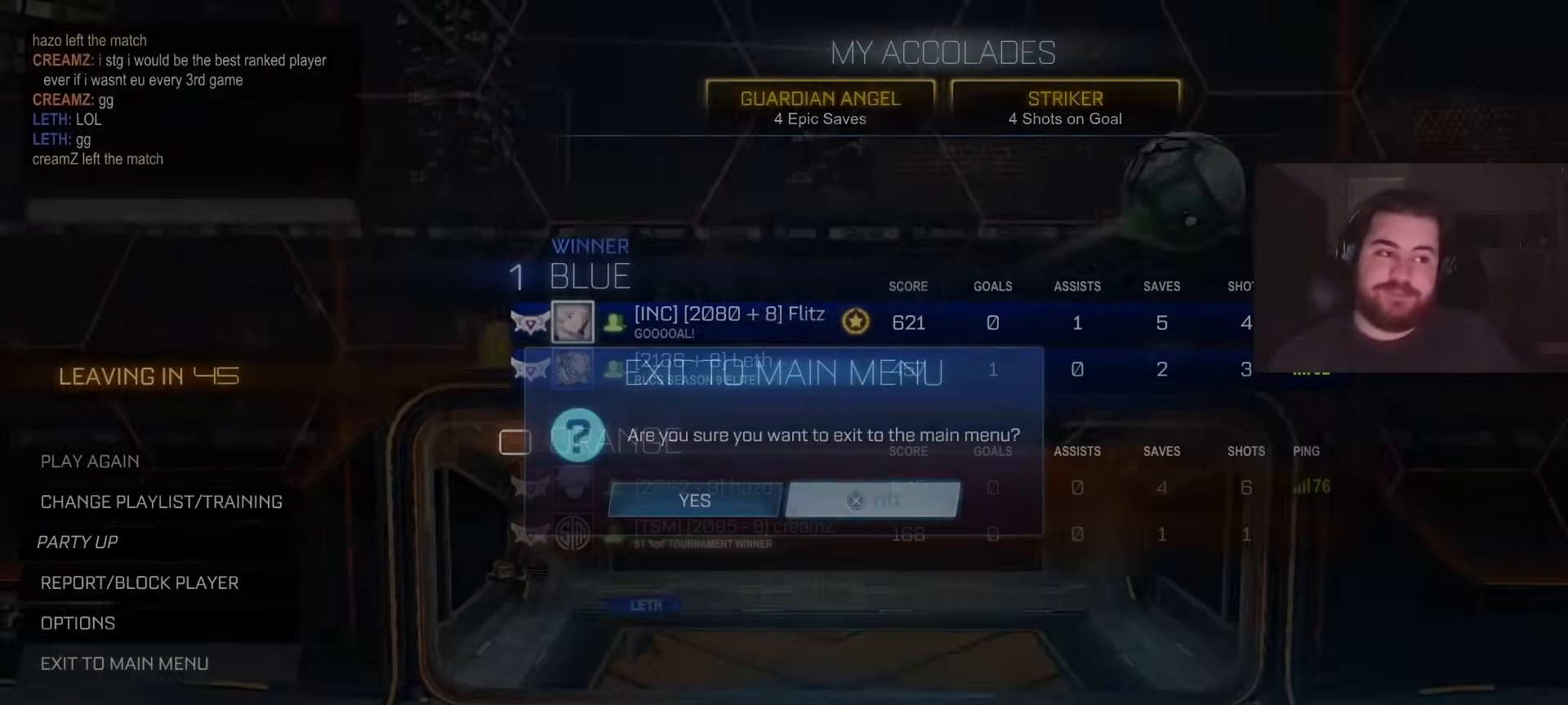
{"buttons": [], "left_stick": "center", "right_stick": "center", "events": [[150, "DPAD_DOWN", "down"], [317, "DPAD_DOWN", "up"]]}
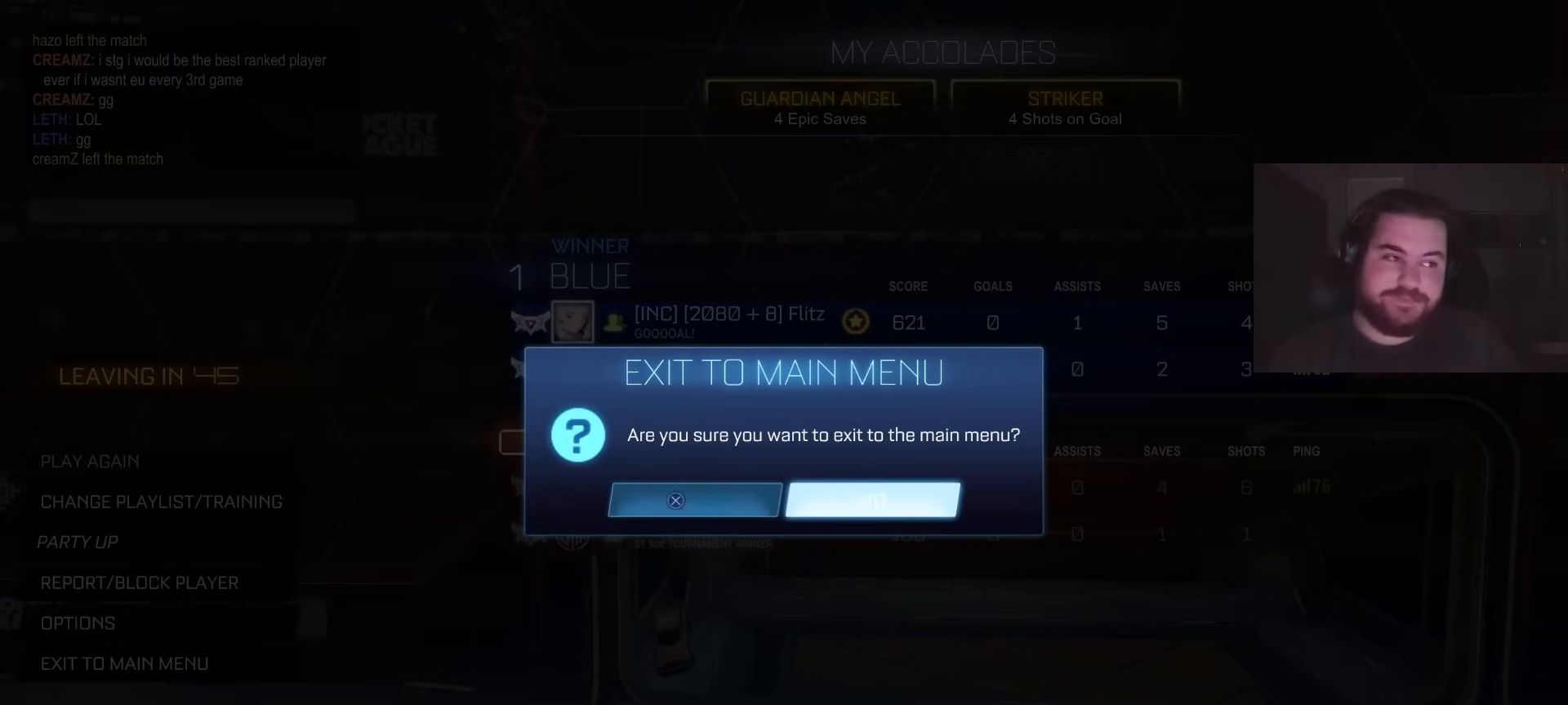
{"buttons": [], "left_stick": "center", "right_stick": "center", "events": [[17, "DPAD_LEFT", "down"], [117, "DPAD_LEFT", "up"], [317, "CIRCLE", "down"], [417, "CIRCLE", "up"]]}
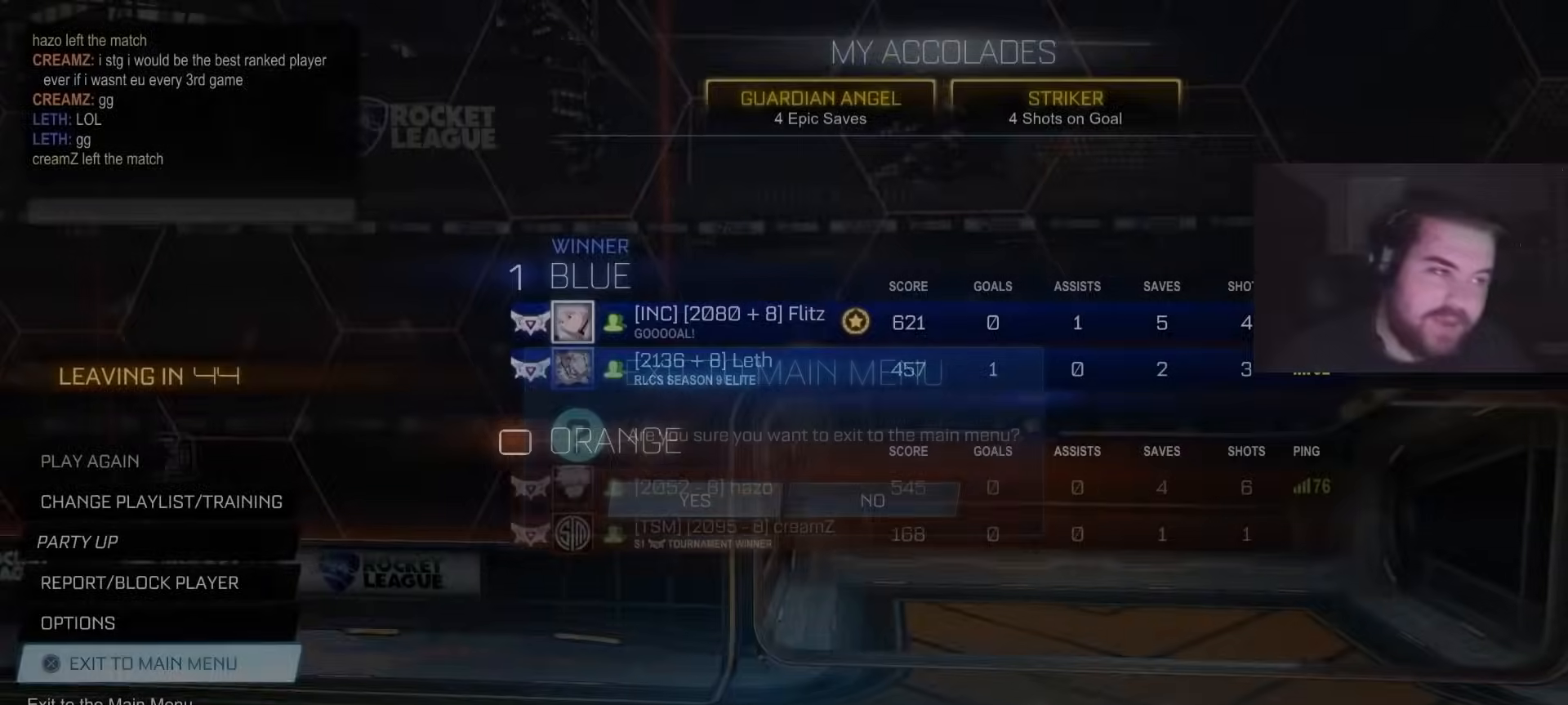
{"buttons": [], "left_stick": "center", "right_stick": "left", "events": [[217, "right_stick", "left"]]}
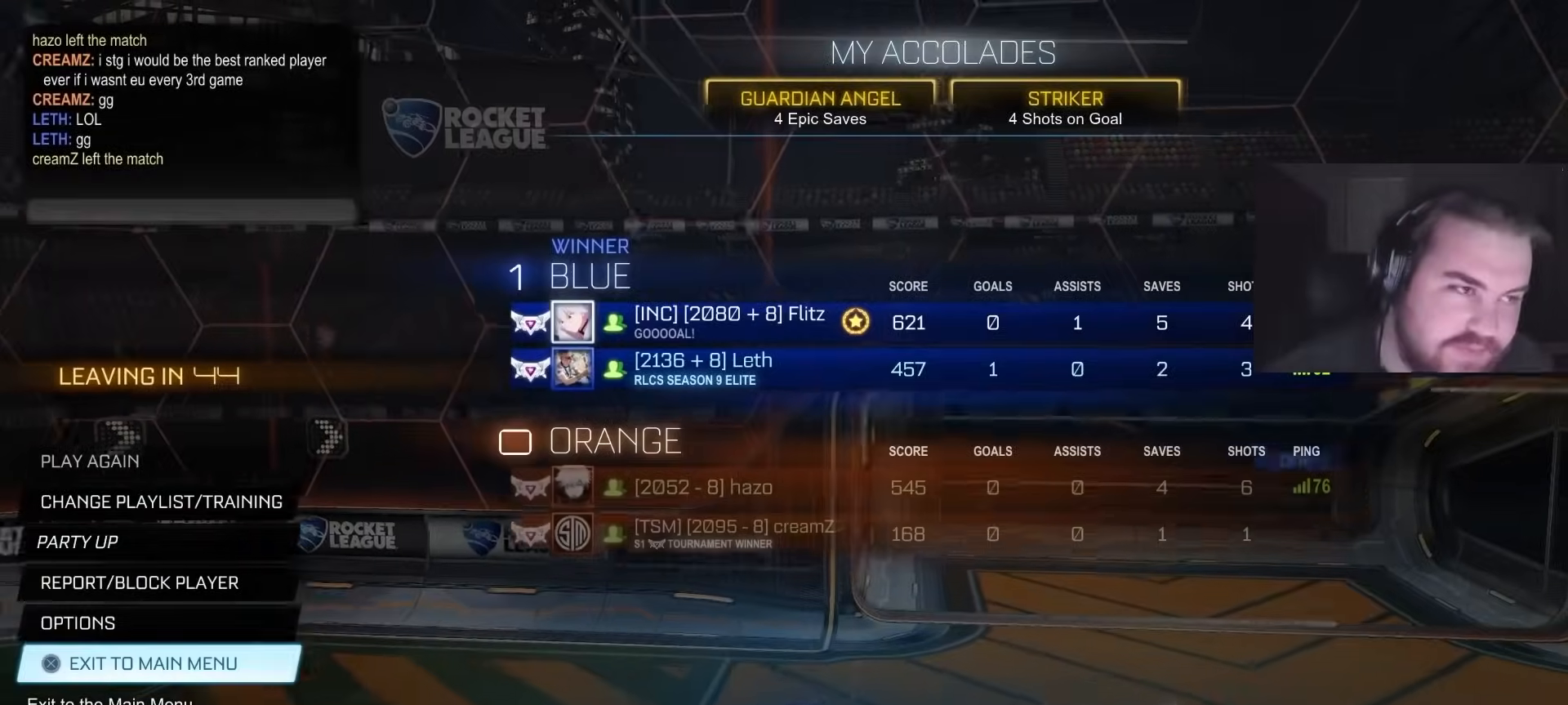
{"buttons": [], "left_stick": "center", "right_stick": "left", "events": [[17, "right_stick", "down-left"], [467, "right_stick", "left"]]}
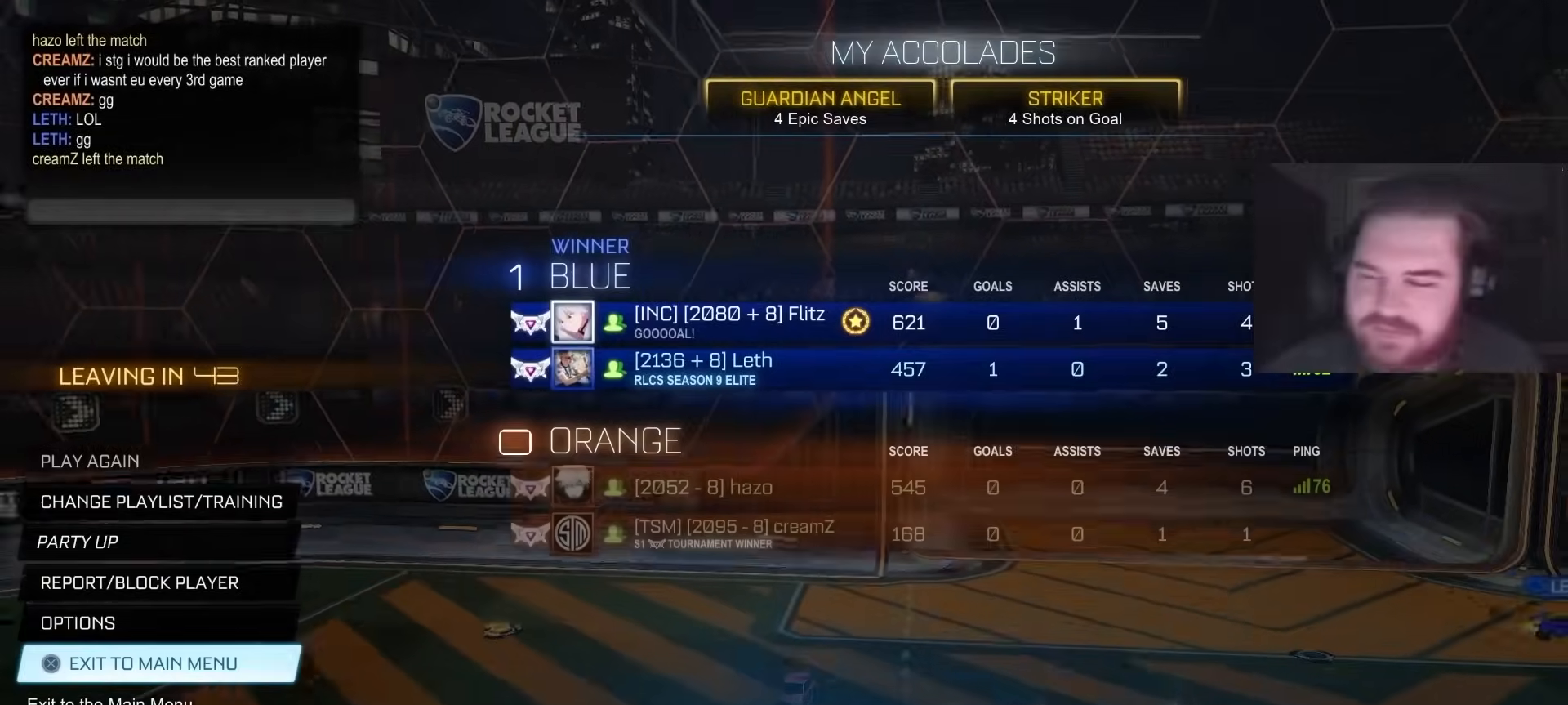
{"buttons": [], "left_stick": "center", "right_stick": "left", "events": [[150, "R2", "down"], [283, "R2", "up"], [400, "R2", "down"], [483, "R2", "up"]]}
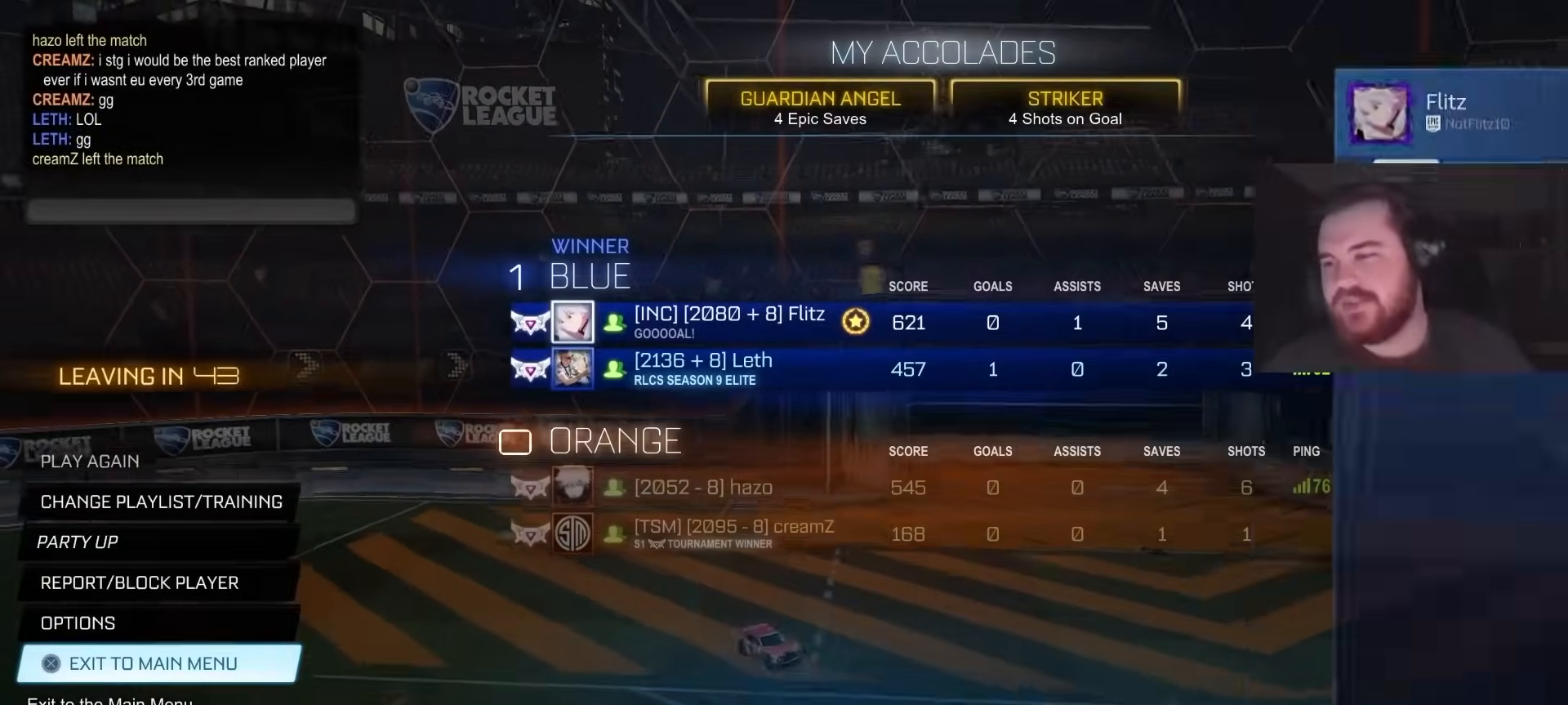
{"buttons": [], "left_stick": "center", "right_stick": "center", "events": [[250, "right_stick", "center"], [383, "CROSS", "down"], [417, "CROSS", "up"]]}